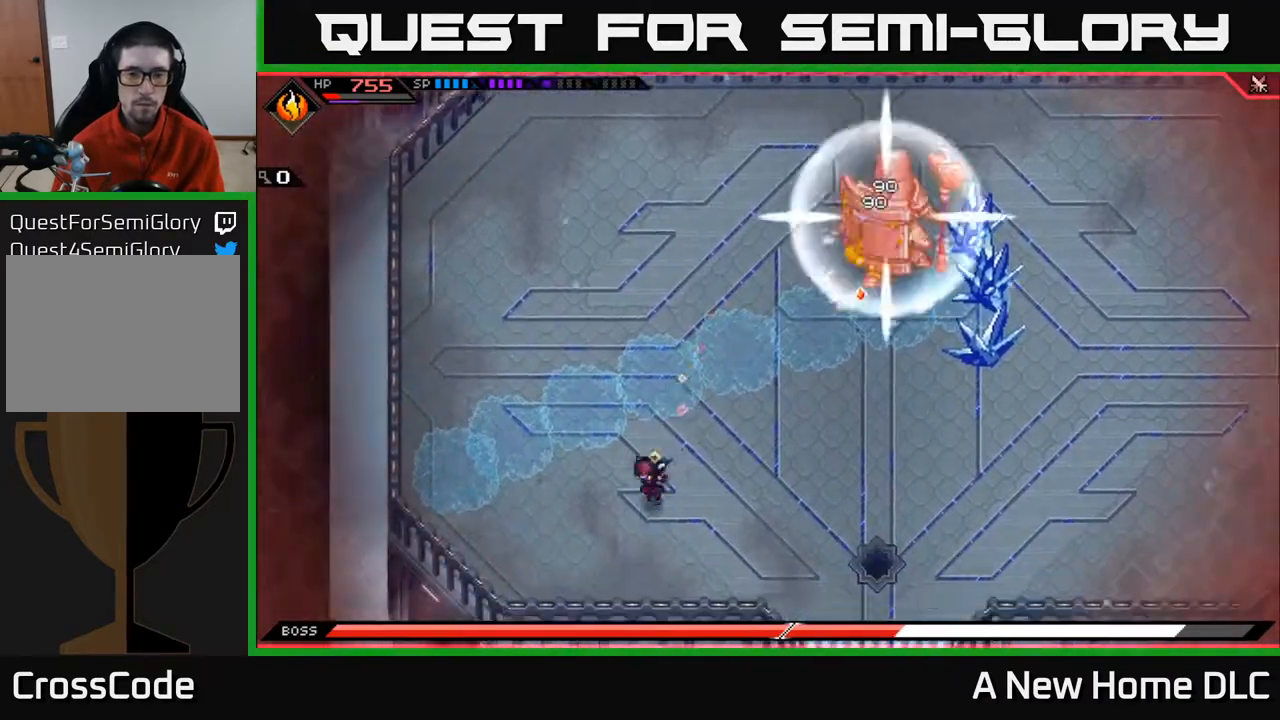
Gameplay with a controller (Xbox layout); each line is a JSON object with the inputs held at the frame after it. "events" lists button and stick changes between this image and that frame as [ms after this image, input, new state], when the widget could be followed in between.
{"buttons": ["L1"], "left_stick": "right", "right_stick": "center", "events": [[100, "right_stick", "right"], [283, "right_stick", "center"], [300, "left_stick", "down-right"], [417, "L1", "down"], [500, "left_stick", "right"]]}
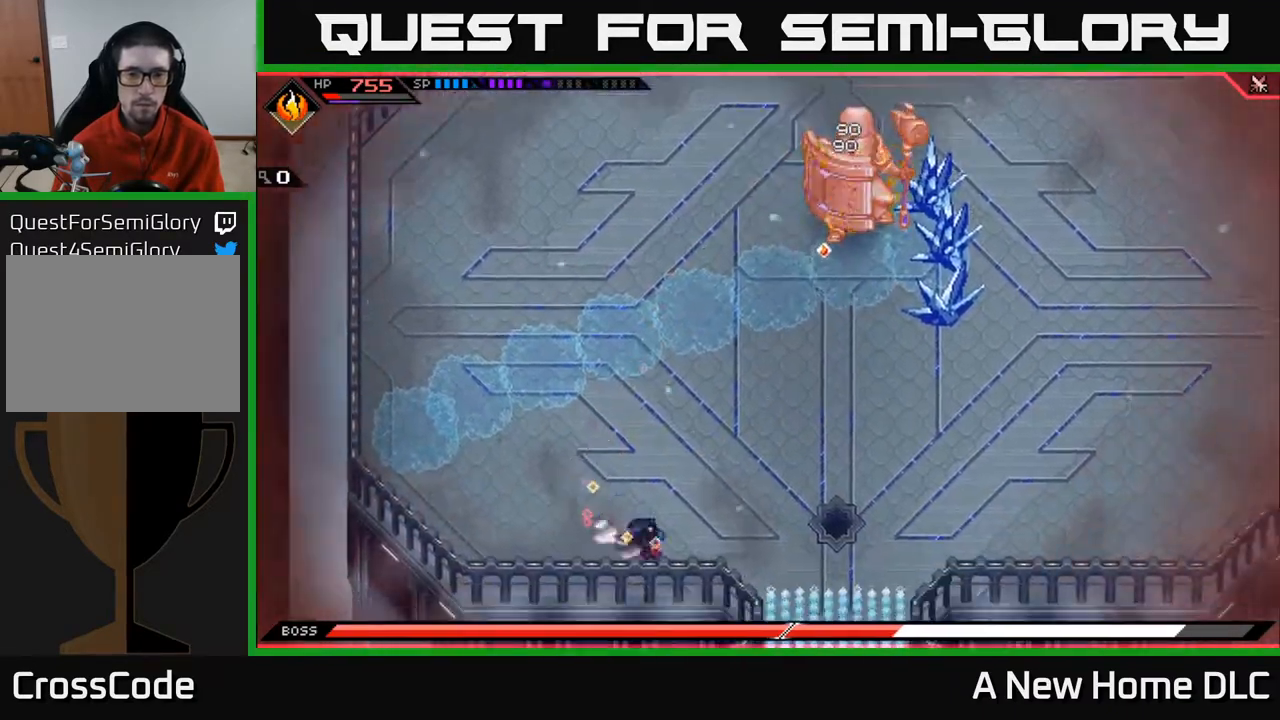
{"buttons": [], "left_stick": "right", "right_stick": "center", "events": [[33, "L1", "up"], [233, "L1", "down"], [333, "L1", "up"], [400, "L1", "down"], [500, "L1", "up"]]}
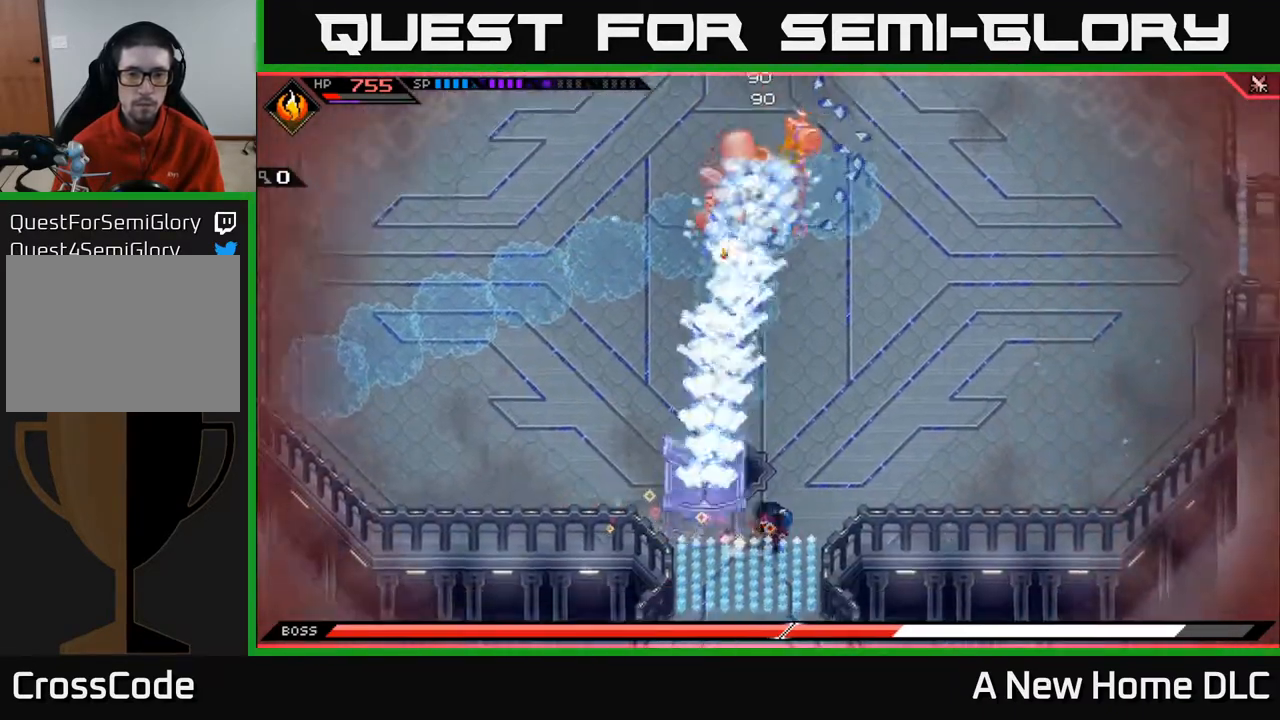
{"buttons": [], "left_stick": "up-right", "right_stick": "center", "events": [[67, "L1", "down"], [167, "L1", "up"], [217, "left_stick", "up-right"]]}
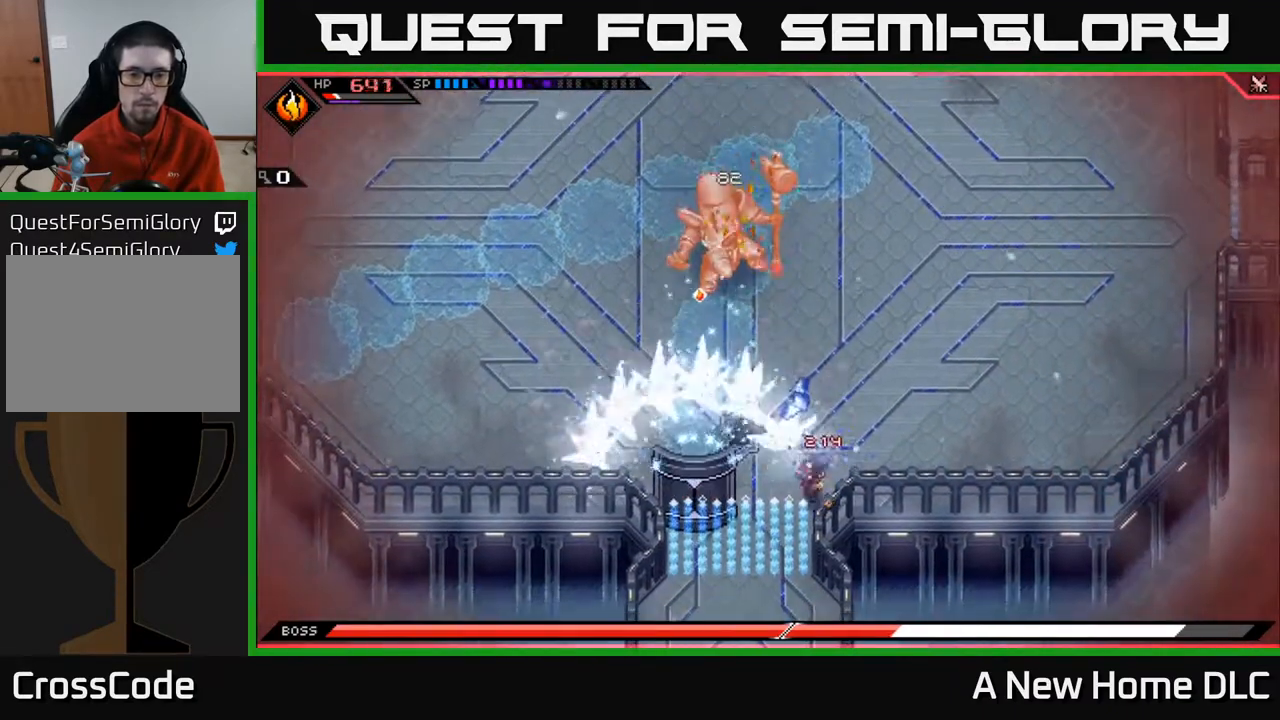
{"buttons": ["L1"], "left_stick": "left", "right_stick": "center", "events": [[100, "L1", "down"], [167, "left_stick", "up"], [217, "L1", "up"], [267, "left_stick", "up-left"], [300, "L1", "down"], [400, "L1", "up"], [450, "L1", "down"], [450, "left_stick", "left"]]}
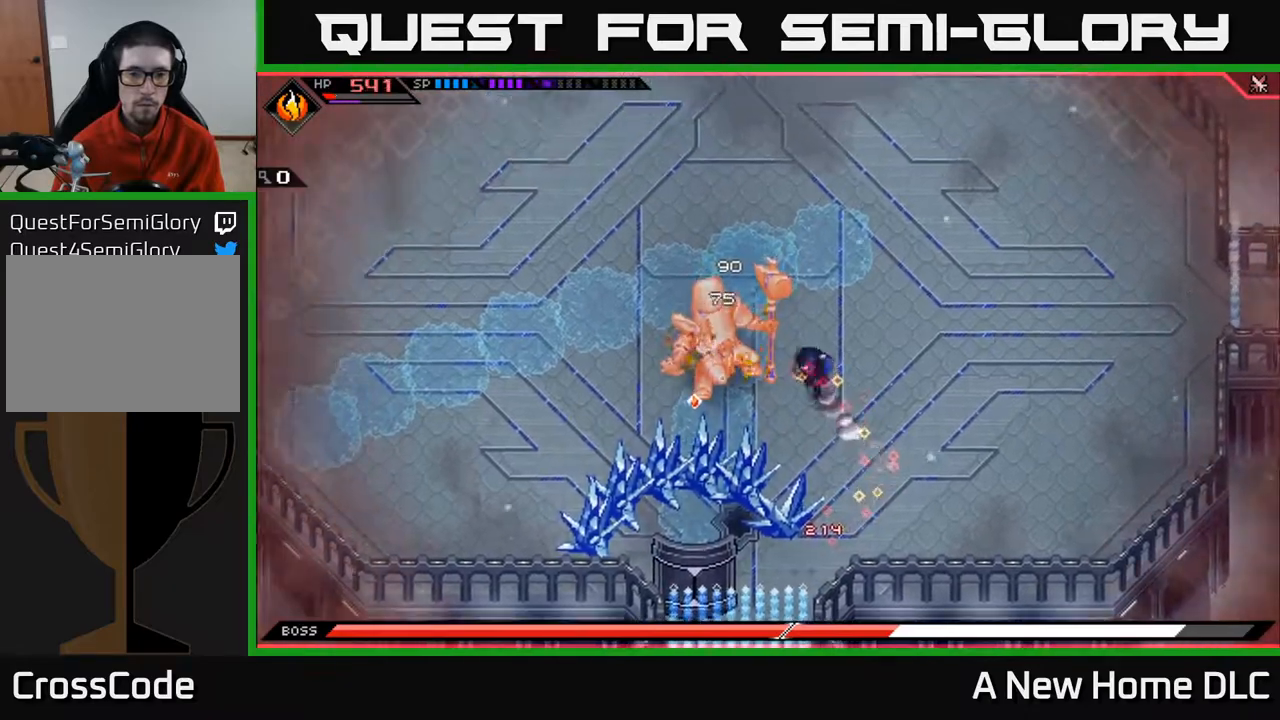
{"buttons": ["X"], "left_stick": "center", "right_stick": "center", "events": [[17, "X", "down"], [67, "L1", "up"], [117, "X", "up"], [183, "X", "down"], [267, "X", "up"], [333, "X", "down"], [433, "X", "up"], [483, "left_stick", "center"], [500, "X", "down"]]}
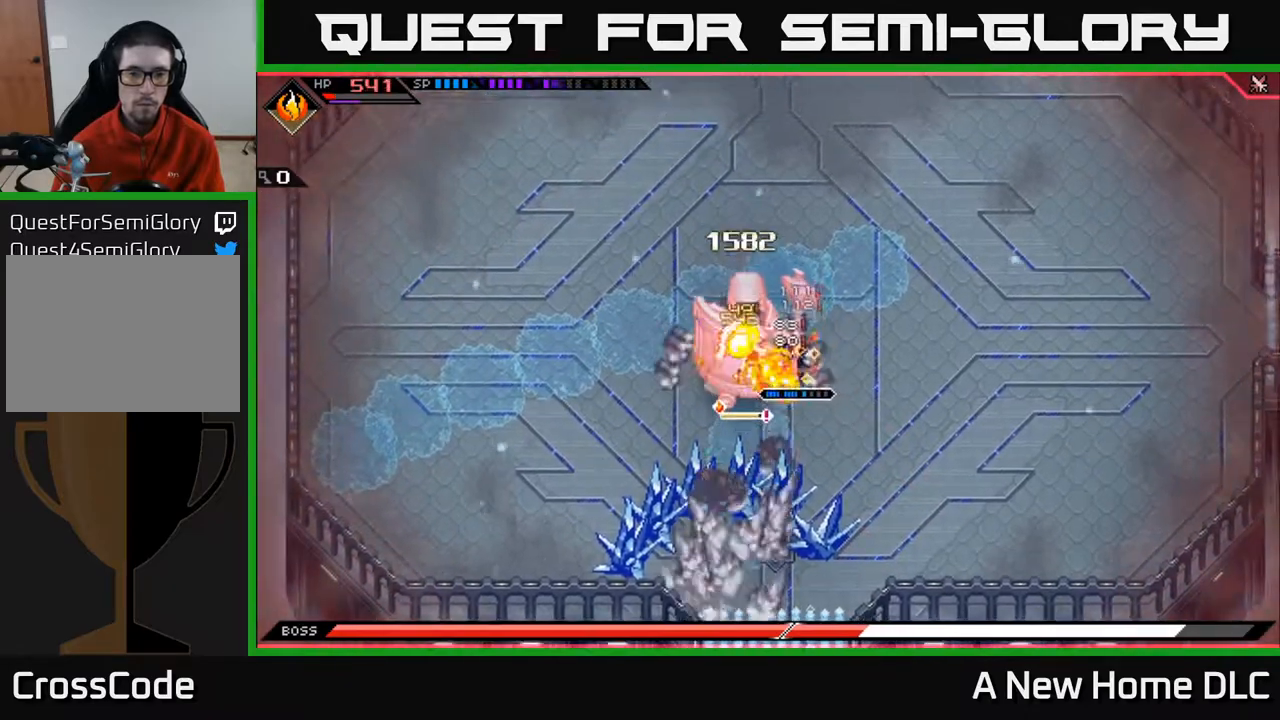
{"buttons": [], "left_stick": "center", "right_stick": "center", "events": [[50, "left_stick", "up"], [83, "L1", "down"], [100, "X", "up"], [200, "X", "down"], [217, "L1", "up"], [250, "left_stick", "down-left"], [283, "X", "up"], [467, "left_stick", "center"]]}
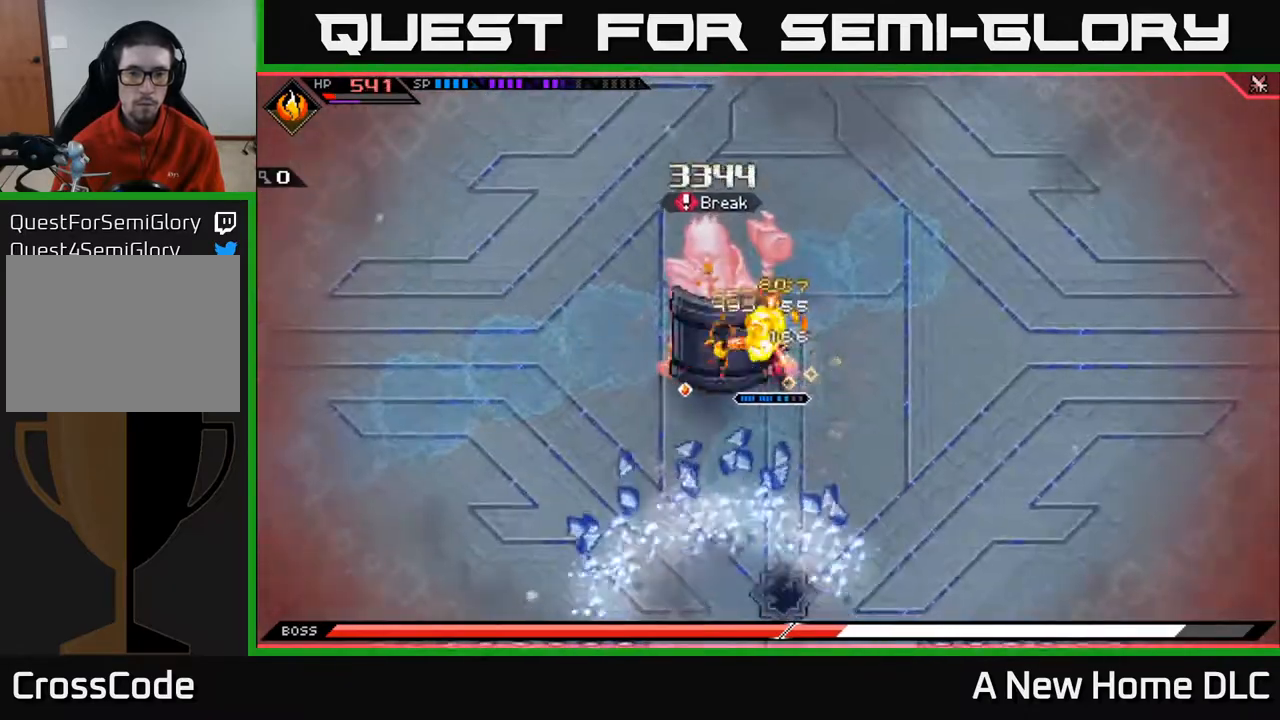
{"buttons": ["X", "R2"], "left_stick": "down-left", "right_stick": "center", "events": [[117, "X", "down"], [133, "left_stick", "up-left"], [150, "L1", "down"], [200, "X", "up"], [233, "left_stick", "down-left"], [267, "L1", "up"], [283, "left_stick", "down"], [350, "L1", "down"], [400, "left_stick", "down-left"], [433, "X", "down"], [450, "L1", "up"], [467, "R2", "down"]]}
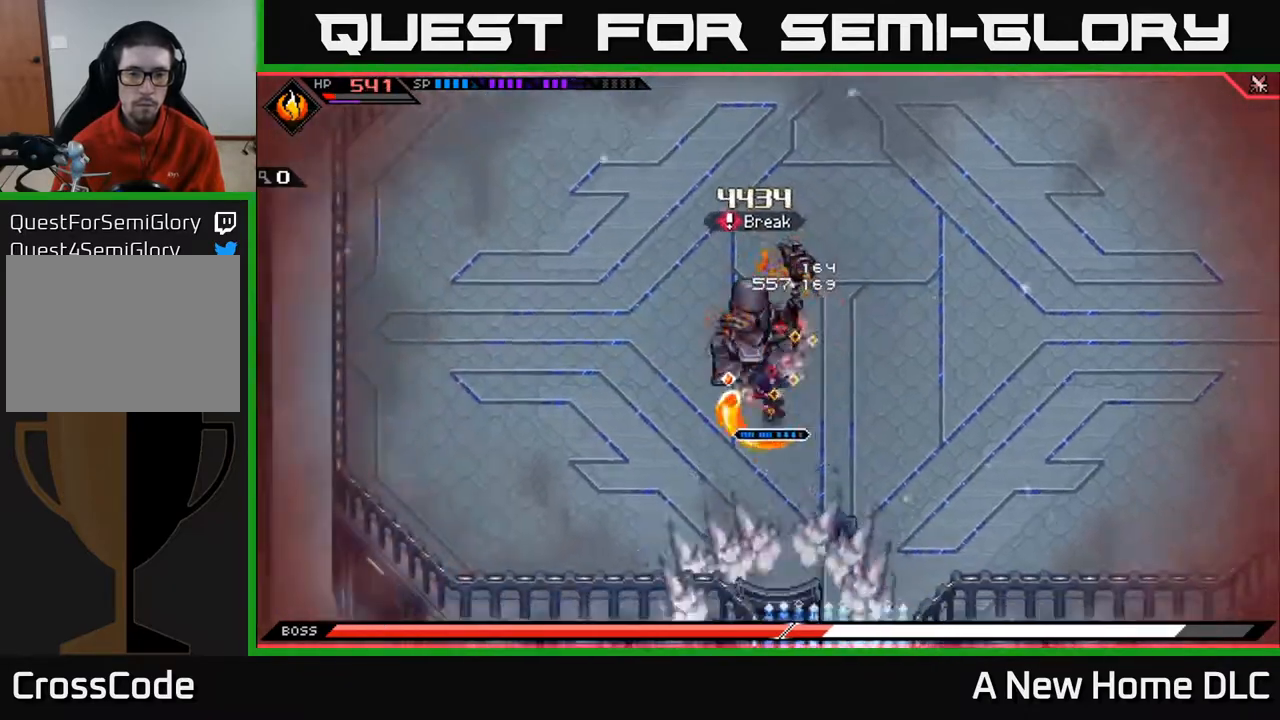
{"buttons": ["X", "R2"], "left_stick": "up", "right_stick": "center", "events": [[17, "left_stick", "center"], [200, "left_stick", "up"]]}
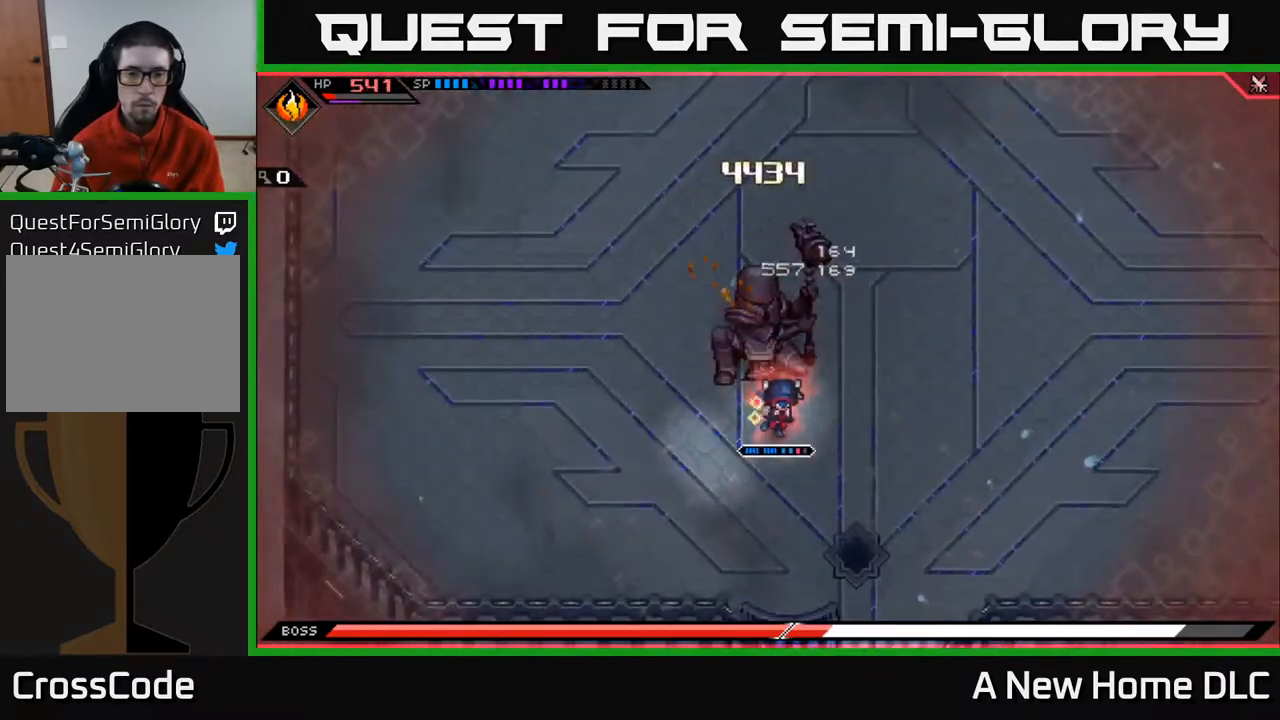
{"buttons": ["X", "R2"], "left_stick": "up", "right_stick": "center", "events": []}
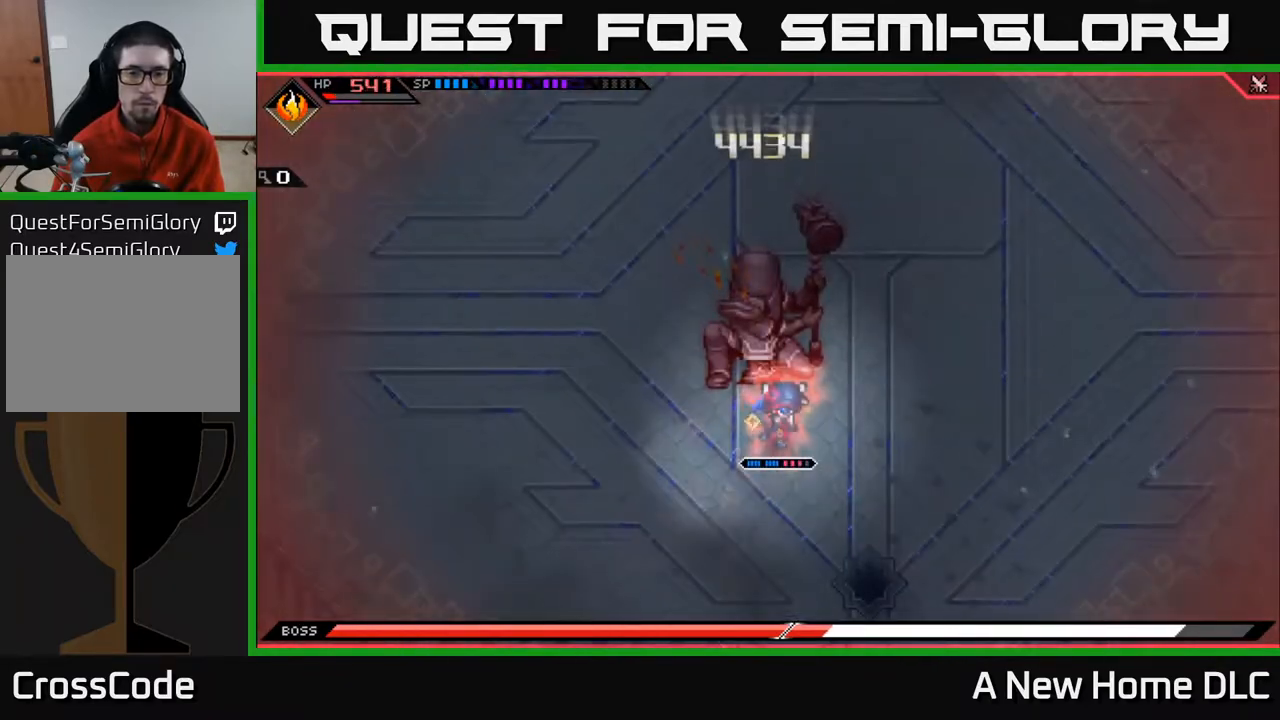
{"buttons": [], "left_stick": "up", "right_stick": "center", "events": [[333, "X", "up"], [350, "R2", "up"]]}
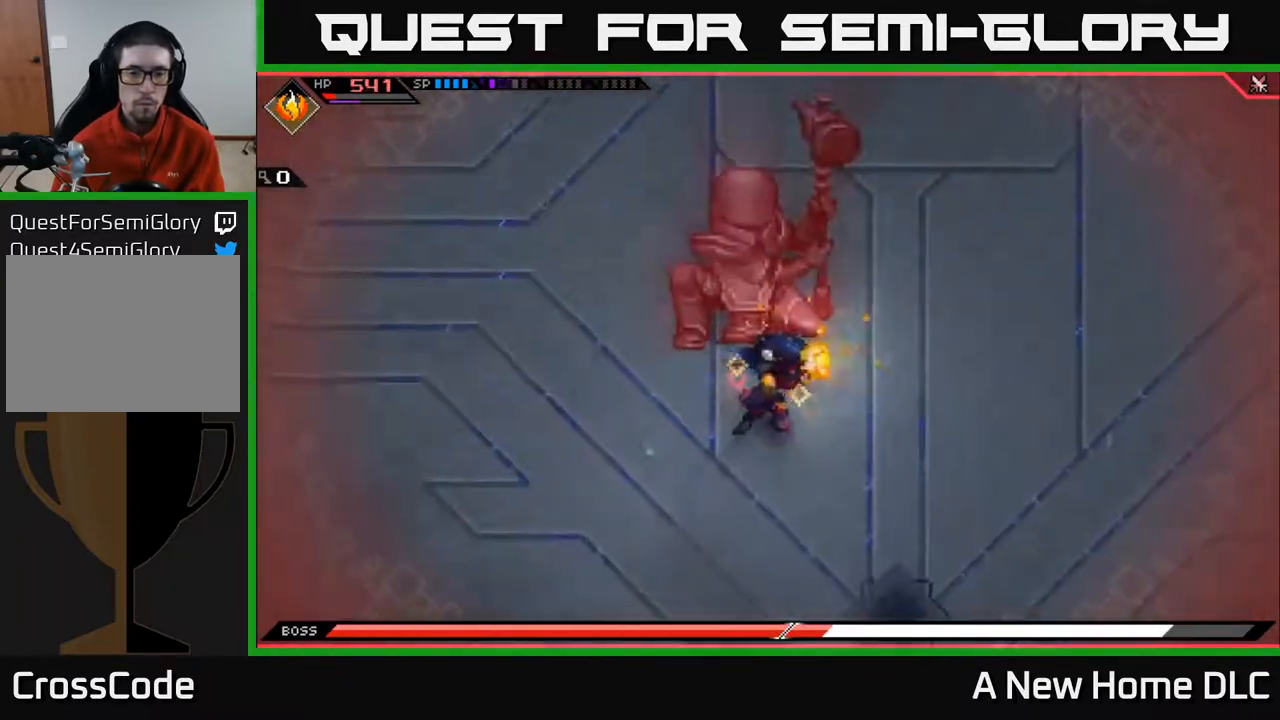
{"buttons": [], "left_stick": "center", "right_stick": "center", "events": [[433, "left_stick", "center"]]}
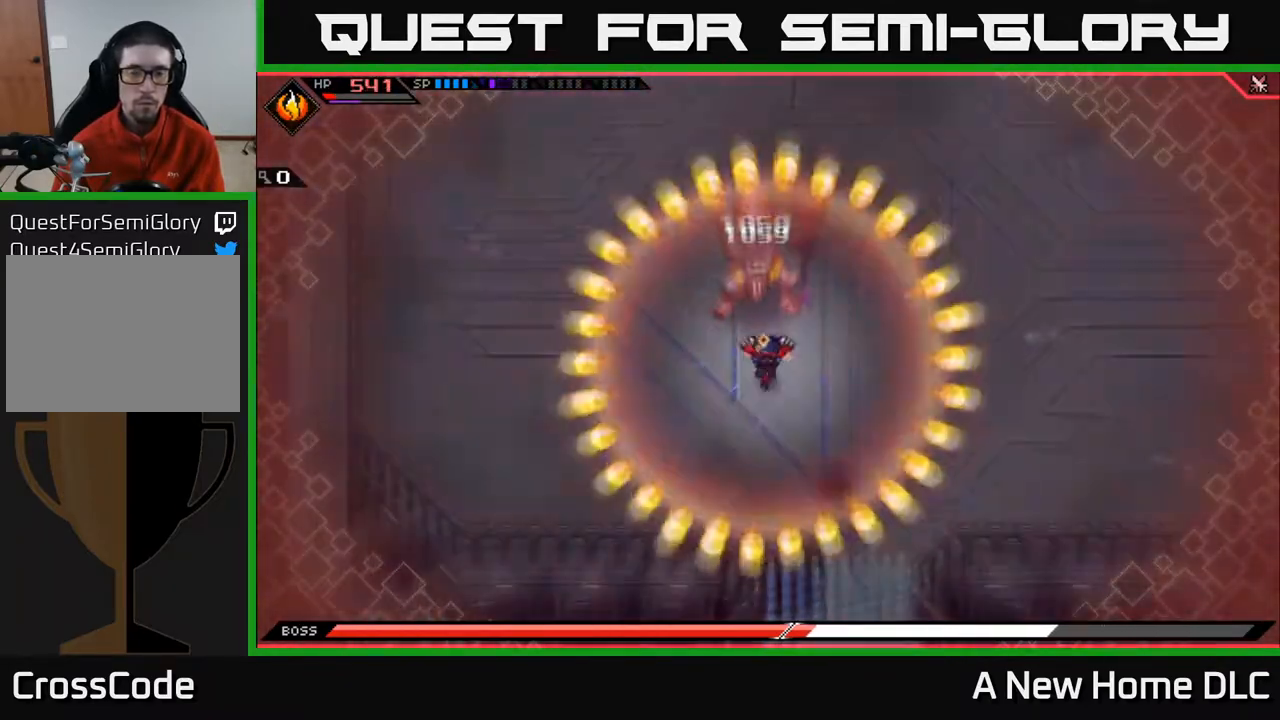
{"buttons": [], "left_stick": "center", "right_stick": "center", "events": []}
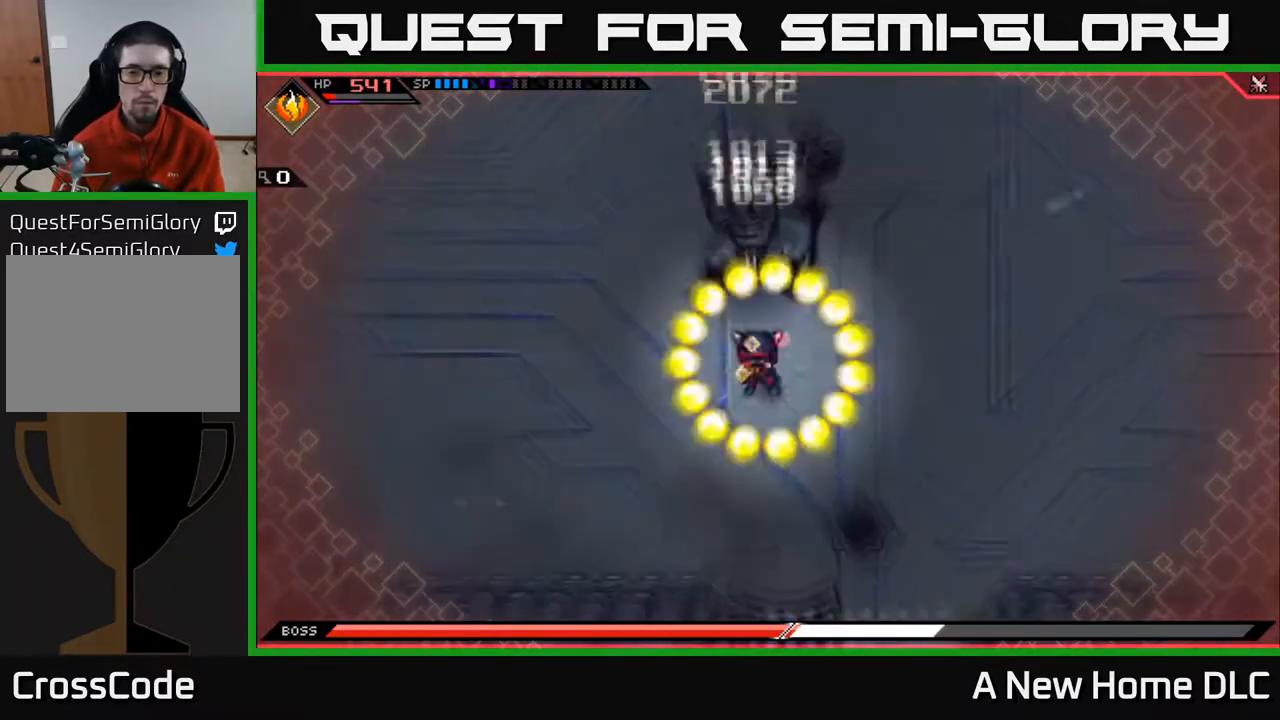
{"buttons": [], "left_stick": "center", "right_stick": "center", "events": []}
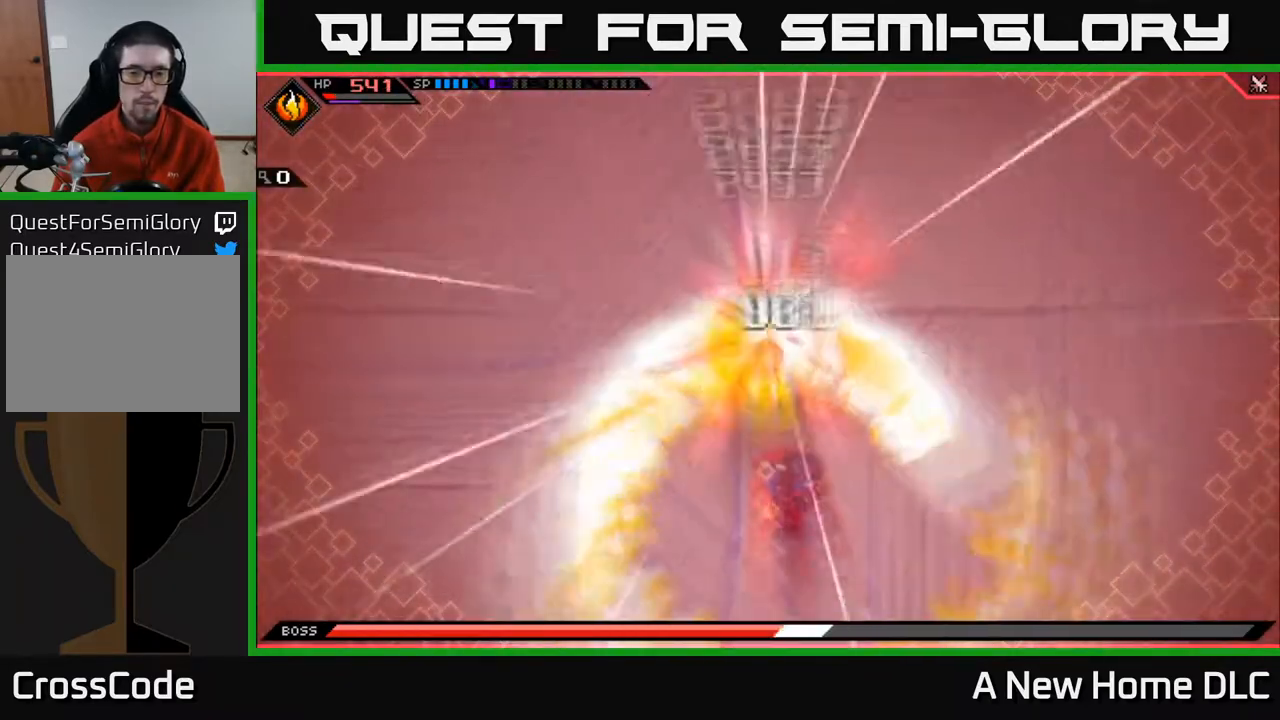
{"buttons": [], "left_stick": "center", "right_stick": "center", "events": []}
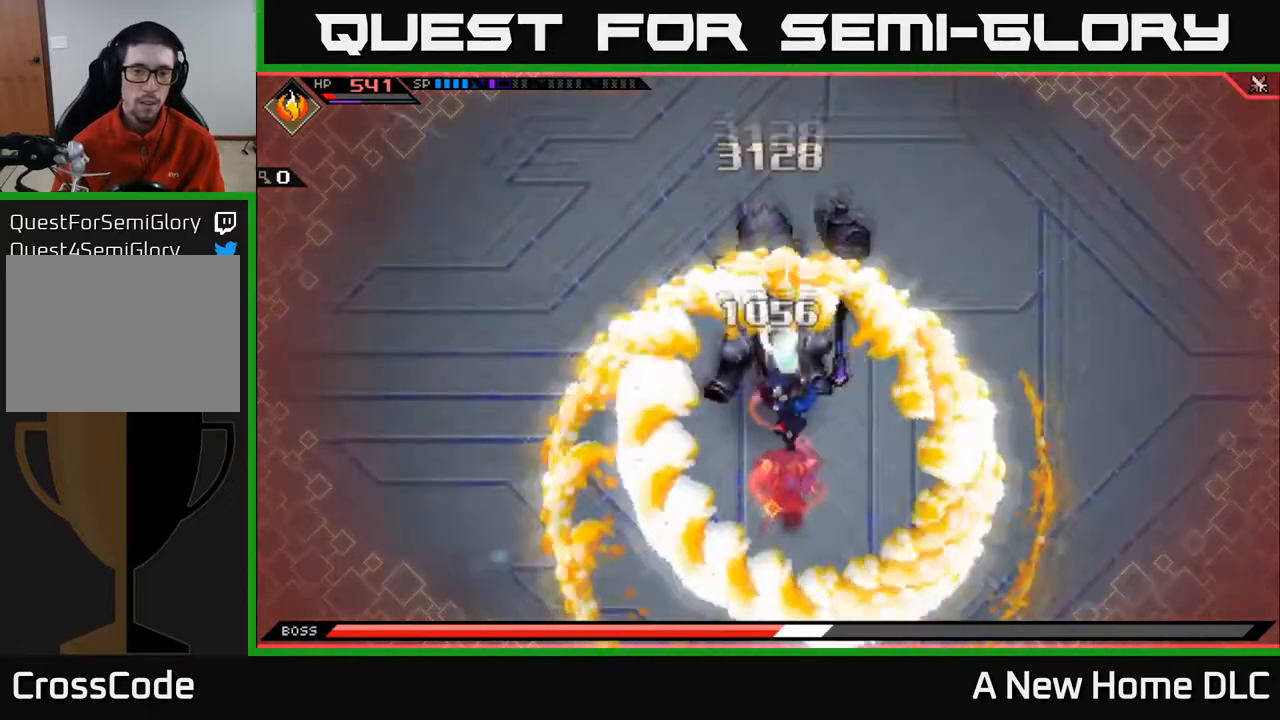
{"buttons": [], "left_stick": "center", "right_stick": "center", "events": []}
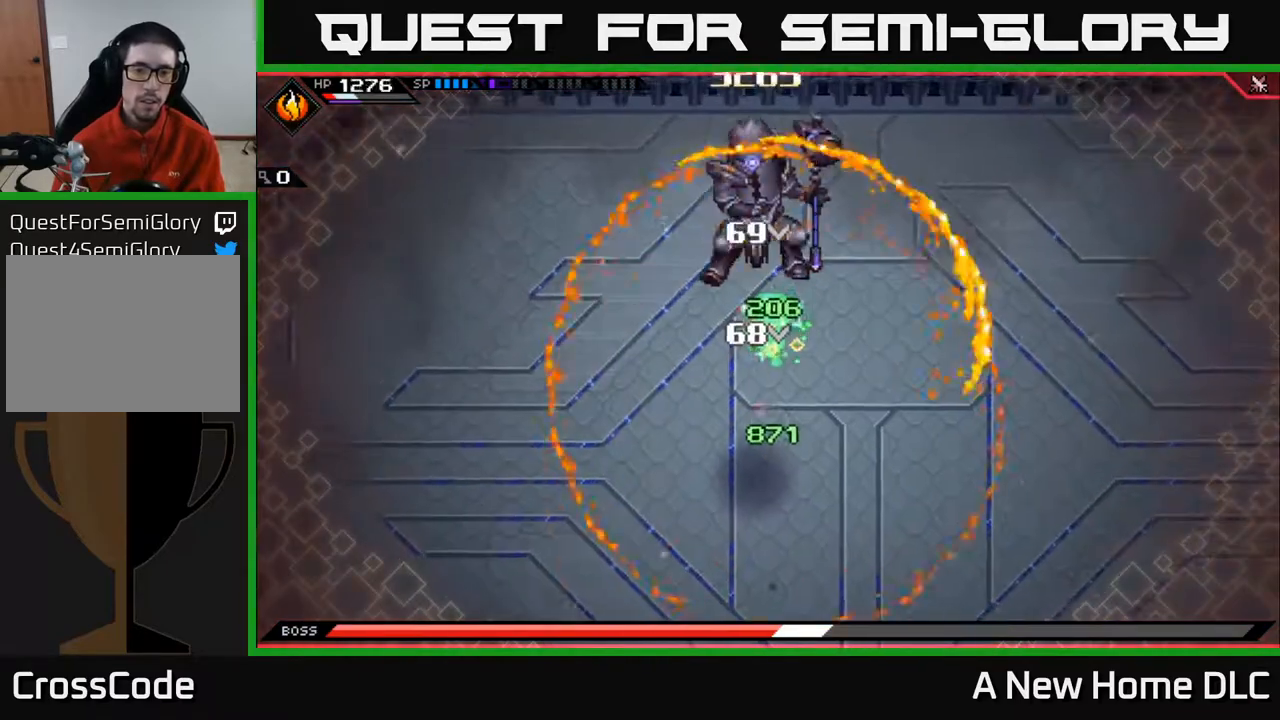
{"buttons": [], "left_stick": "center", "right_stick": "center", "events": []}
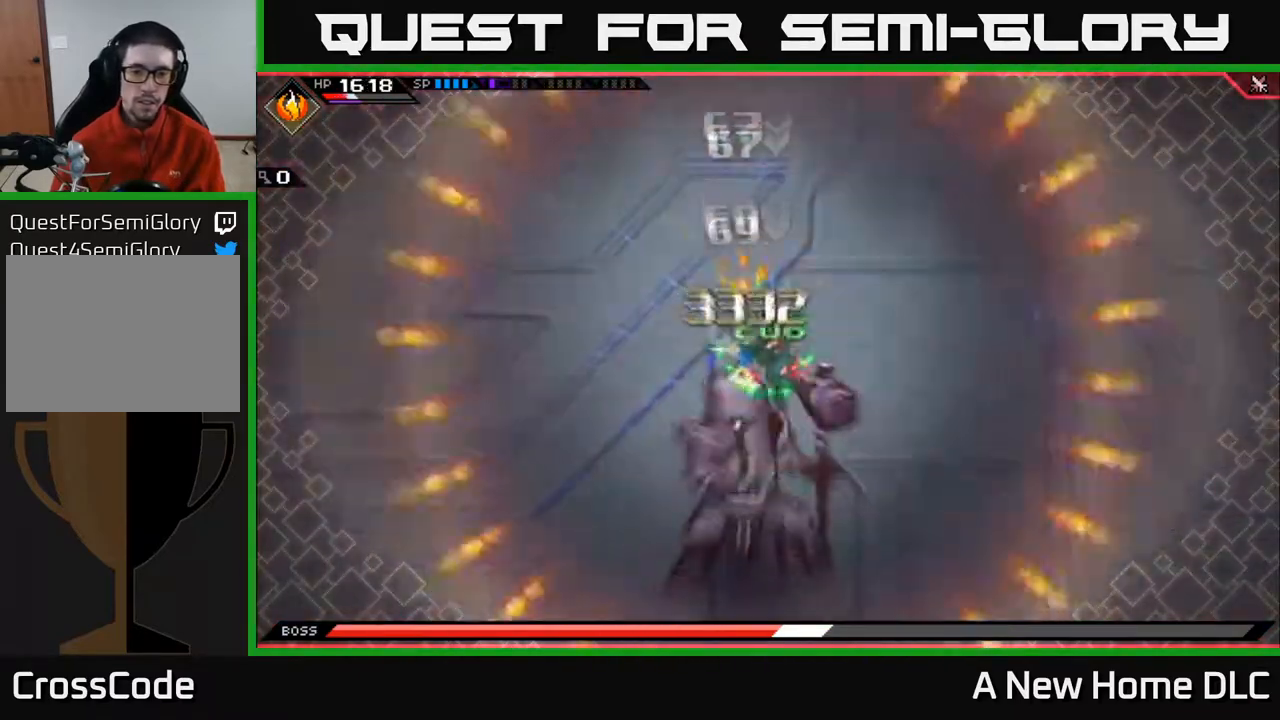
{"buttons": [], "left_stick": "center", "right_stick": "center", "events": []}
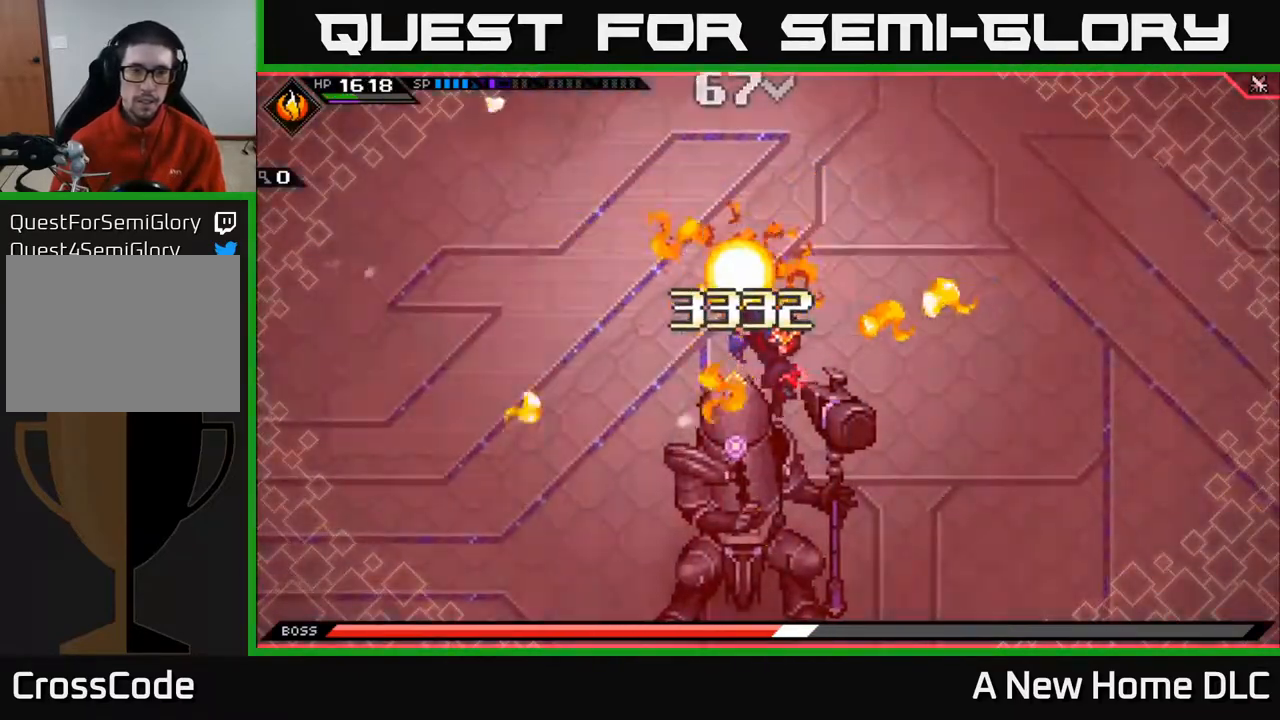
{"buttons": [], "left_stick": "center", "right_stick": "center", "events": []}
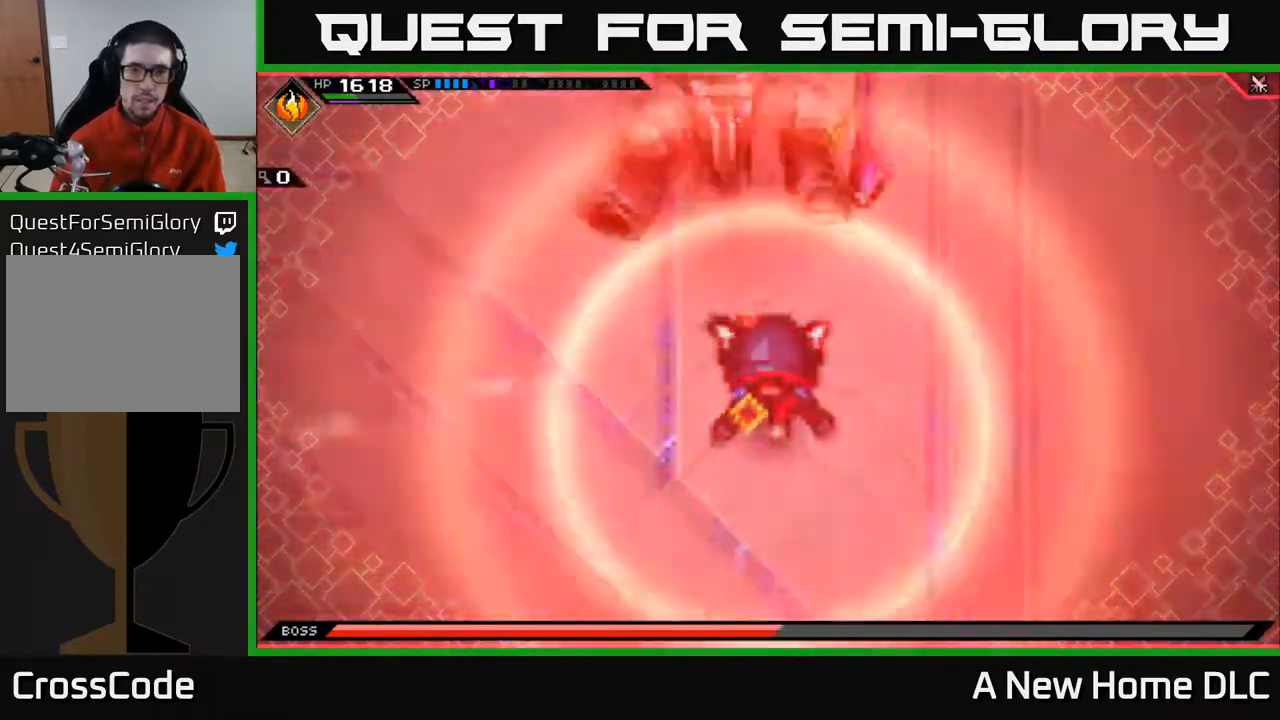
{"buttons": [], "left_stick": "center", "right_stick": "center", "events": []}
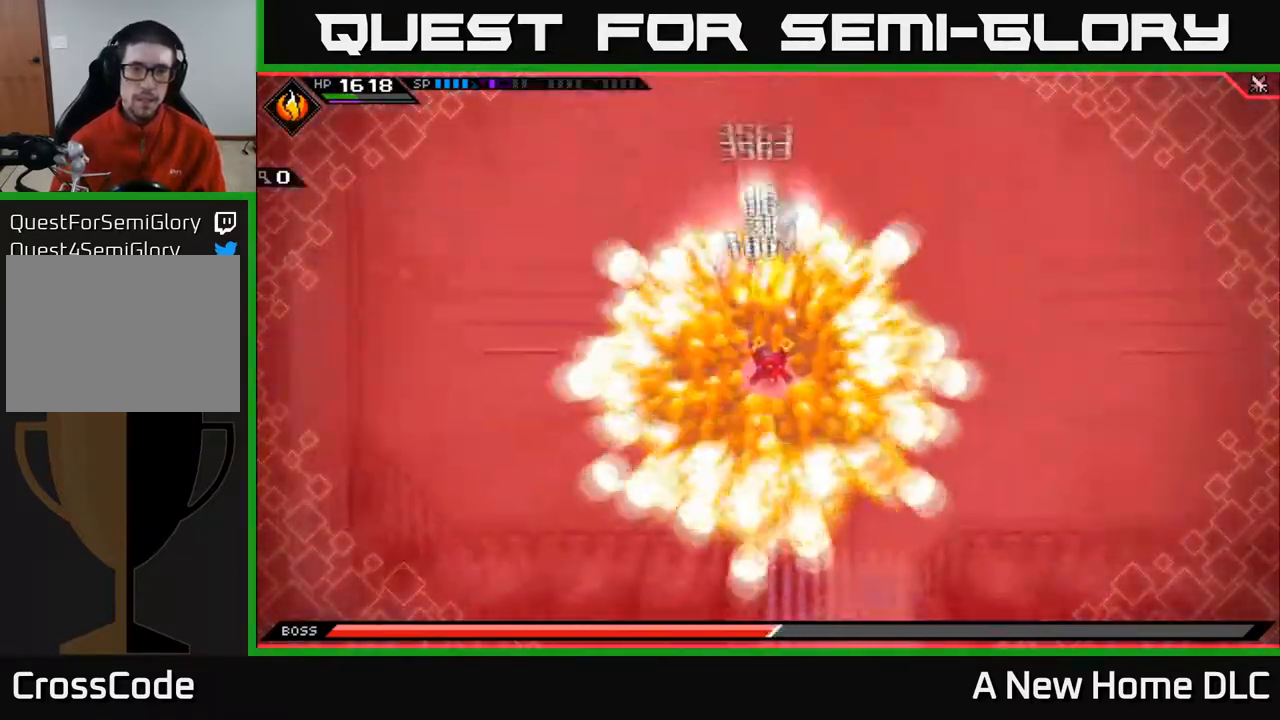
{"buttons": ["L1"], "left_stick": "up", "right_stick": "center", "events": [[167, "left_stick", "up"], [333, "L1", "down"], [400, "X", "down"], [450, "L1", "up"], [500, "L1", "down"], [500, "X", "up"]]}
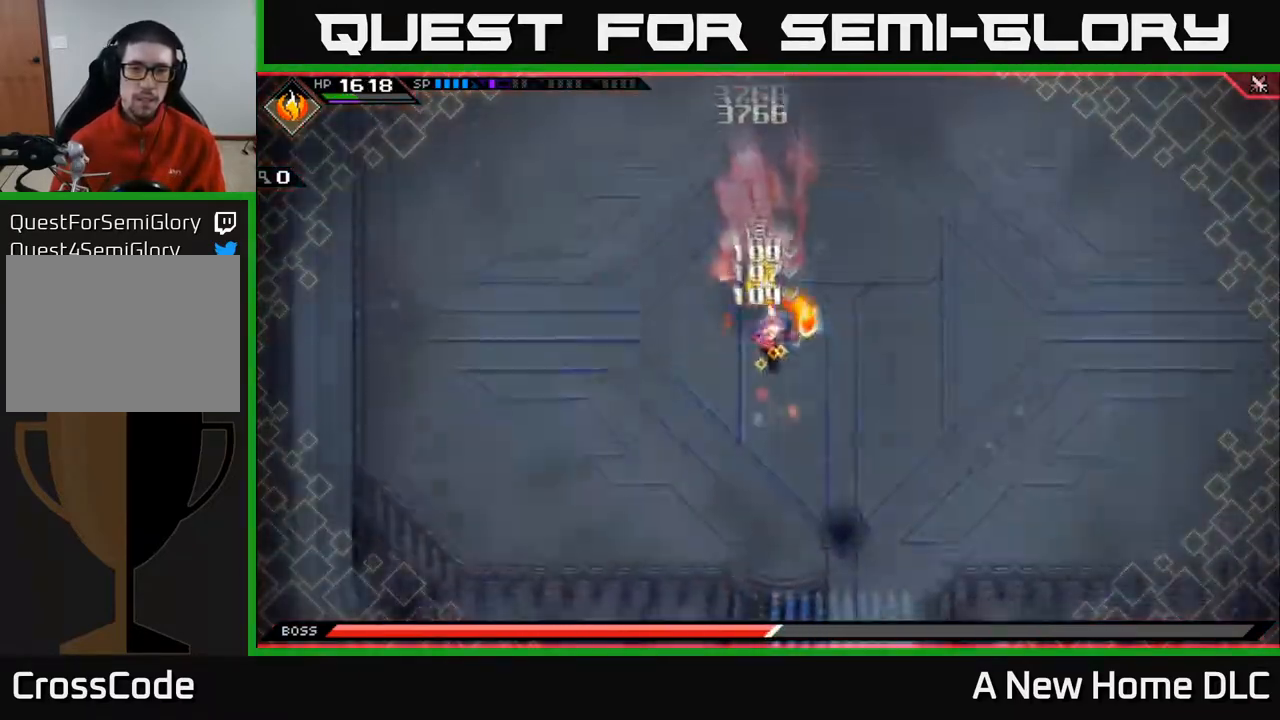
{"buttons": [], "left_stick": "center", "right_stick": "center", "events": [[117, "L1", "up"], [167, "X", "down"], [183, "L1", "down"], [267, "L1", "up"], [283, "X", "up"], [367, "left_stick", "center"], [383, "X", "down"], [450, "X", "up"]]}
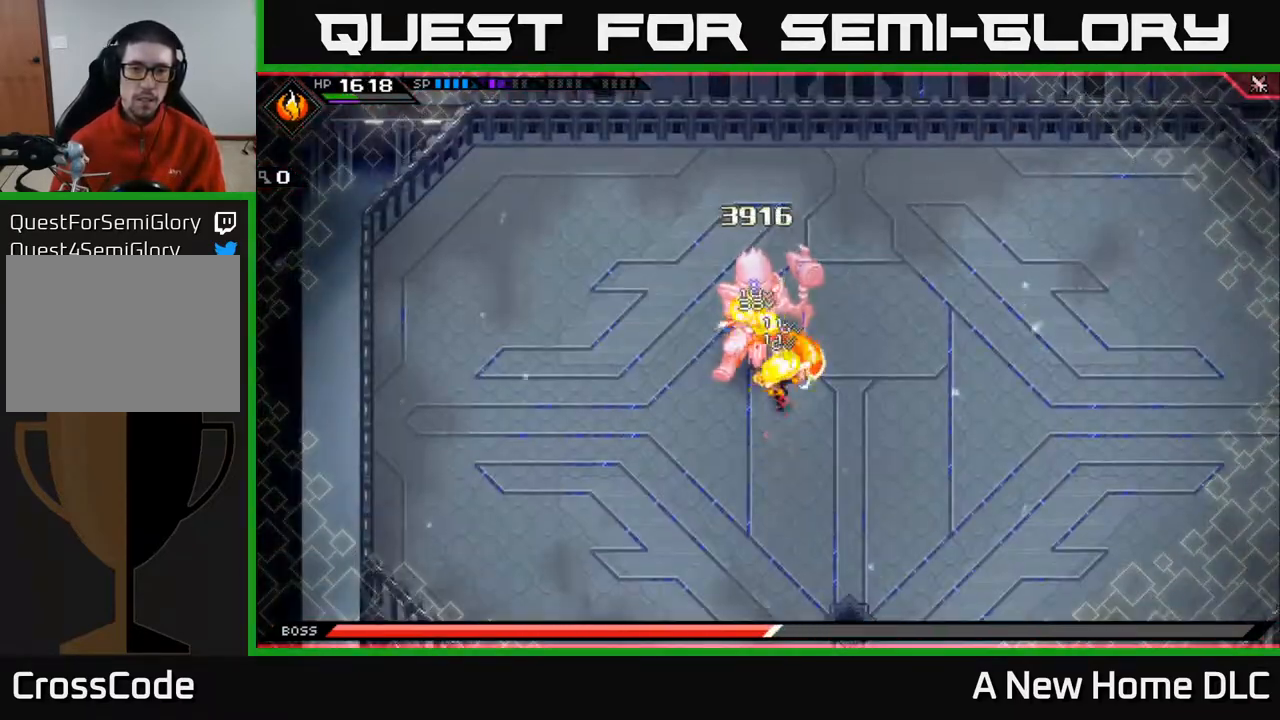
{"buttons": [], "left_stick": "left", "right_stick": "center", "events": [[33, "X", "down"], [67, "left_stick", "up"], [150, "X", "up"], [217, "X", "down"], [333, "X", "up"], [400, "left_stick", "up-left"], [500, "left_stick", "left"]]}
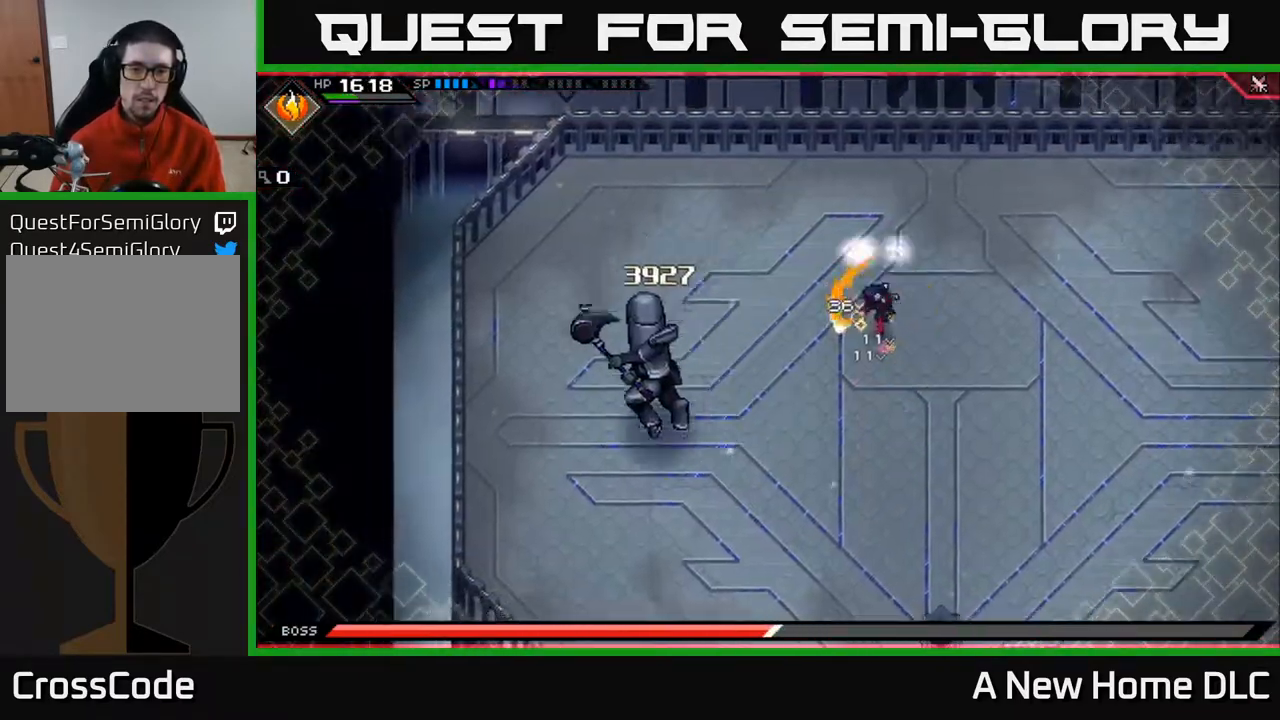
{"buttons": [], "left_stick": "right", "right_stick": "center", "events": [[33, "left_stick", "down"], [100, "L1", "down"], [100, "left_stick", "right"], [183, "L1", "up"], [300, "L1", "down"], [400, "L1", "up"]]}
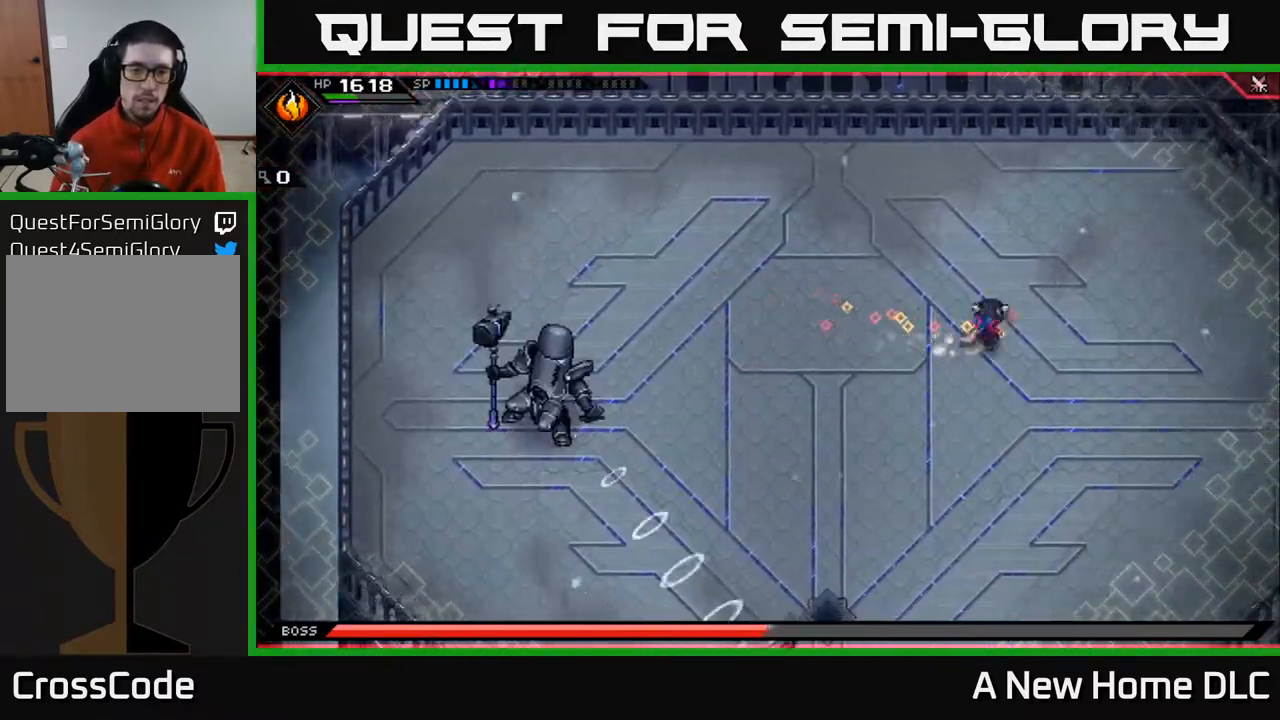
{"buttons": [], "left_stick": "right", "right_stick": "left", "events": [[183, "right_stick", "left"]]}
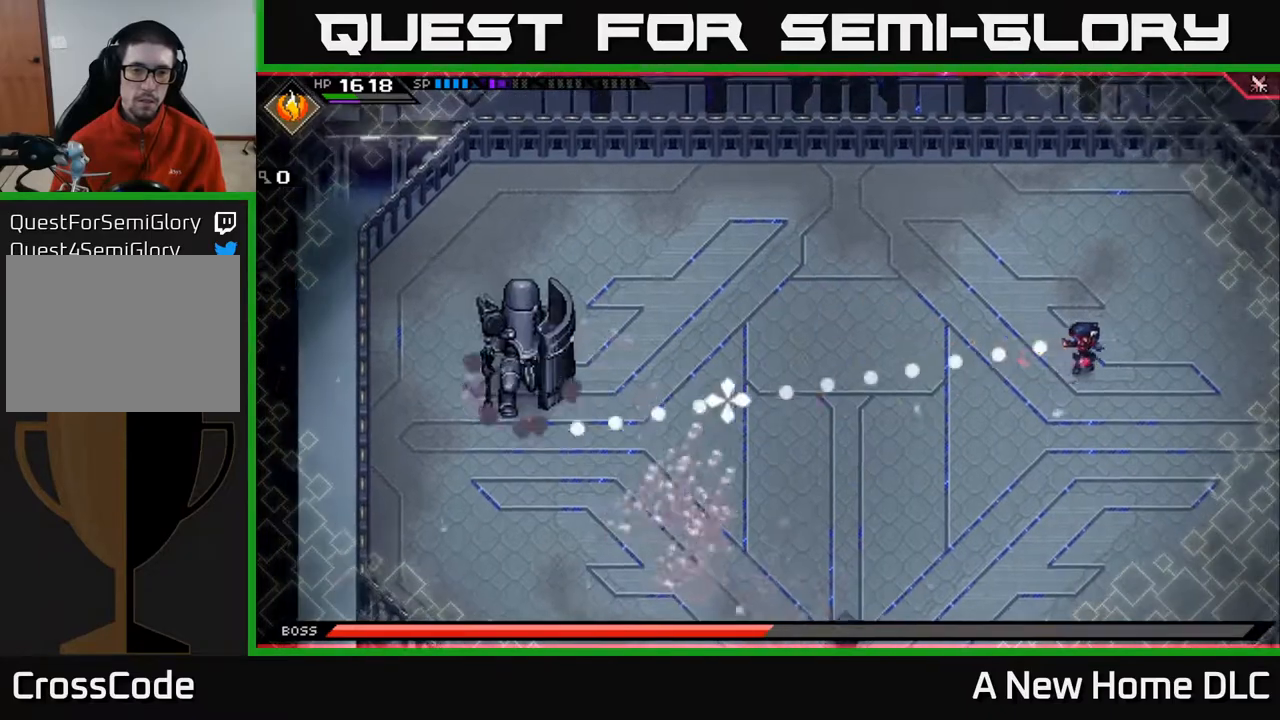
{"buttons": [], "left_stick": "up-right", "right_stick": "left", "events": [[150, "left_stick", "up-right"], [283, "R1", "down"], [400, "R1", "up"]]}
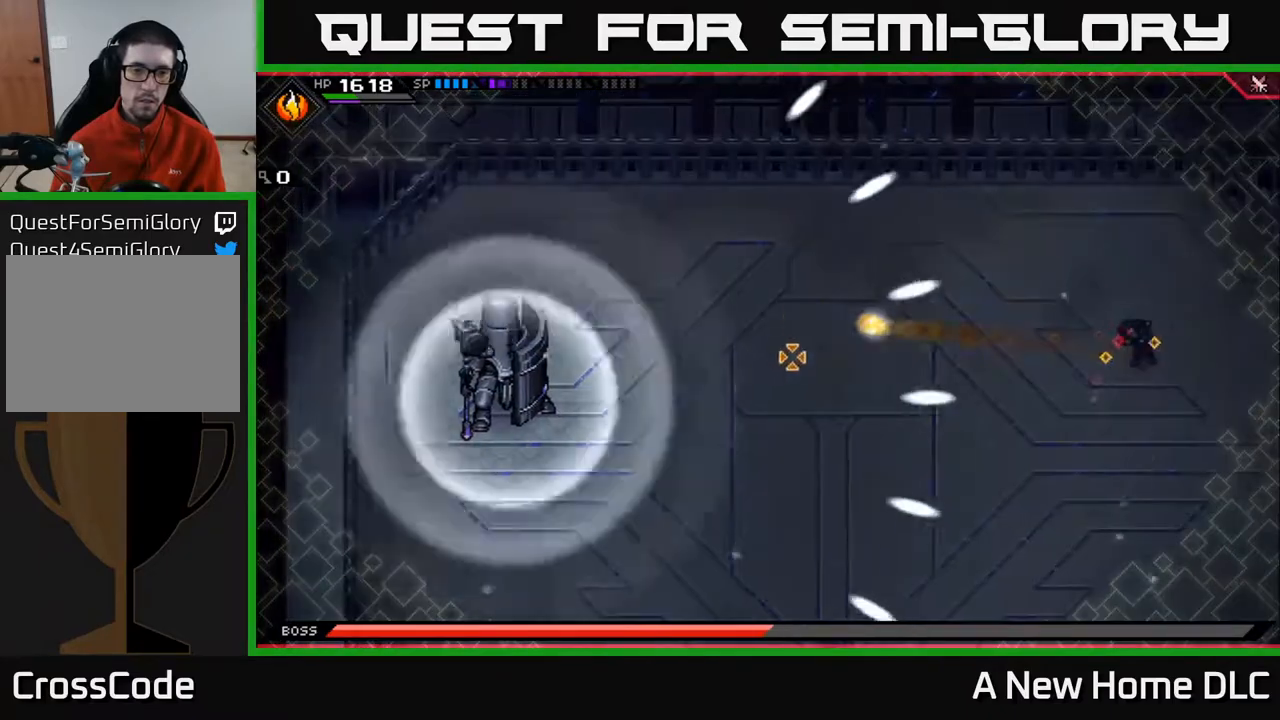
{"buttons": [], "left_stick": "down", "right_stick": "center", "events": [[300, "left_stick", "center"], [333, "right_stick", "center"], [400, "left_stick", "down"]]}
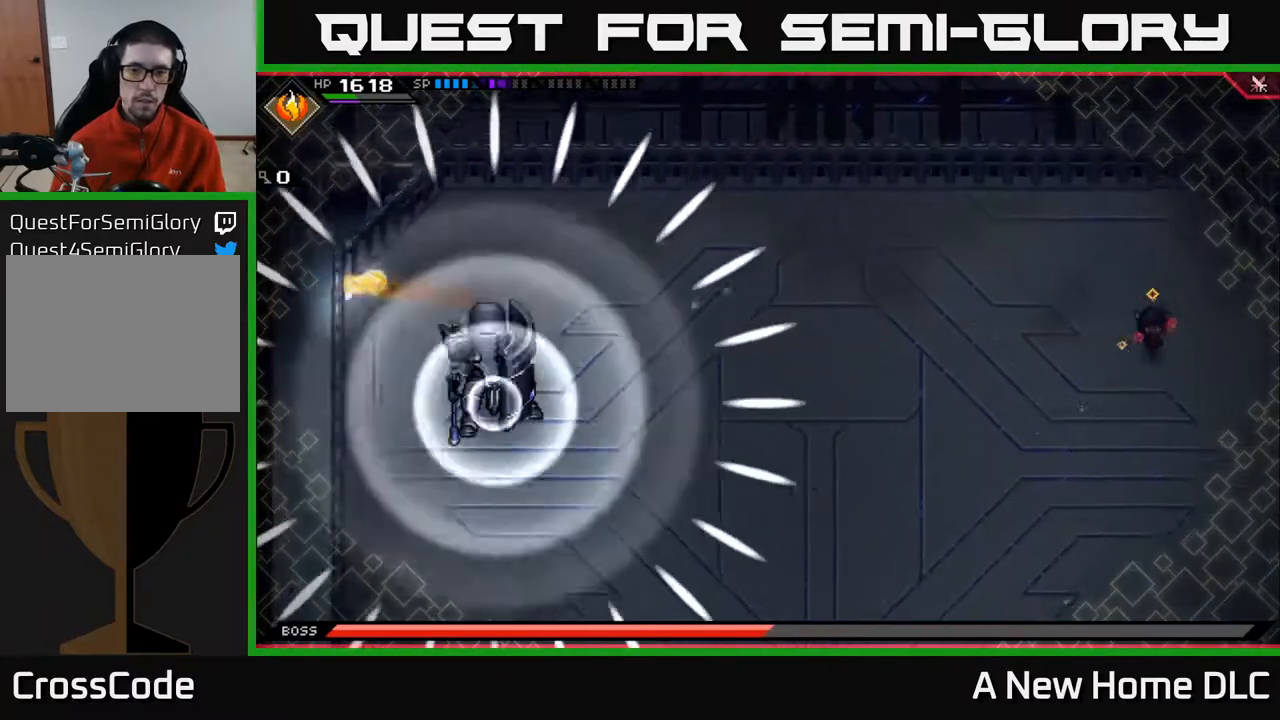
{"buttons": [], "left_stick": "right", "right_stick": "center", "events": [[117, "left_stick", "center"], [267, "left_stick", "right"]]}
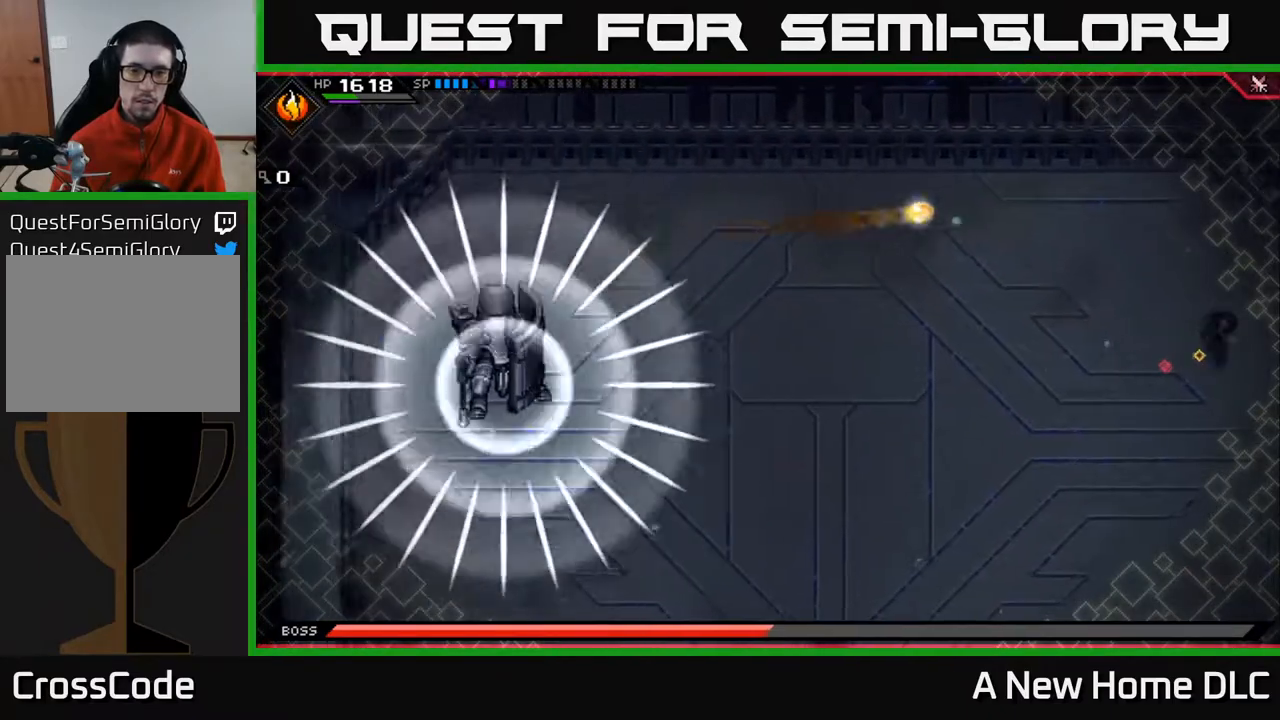
{"buttons": [], "left_stick": "up-left", "right_stick": "left", "events": [[50, "left_stick", "up"], [167, "left_stick", "up-left"], [317, "right_stick", "left"]]}
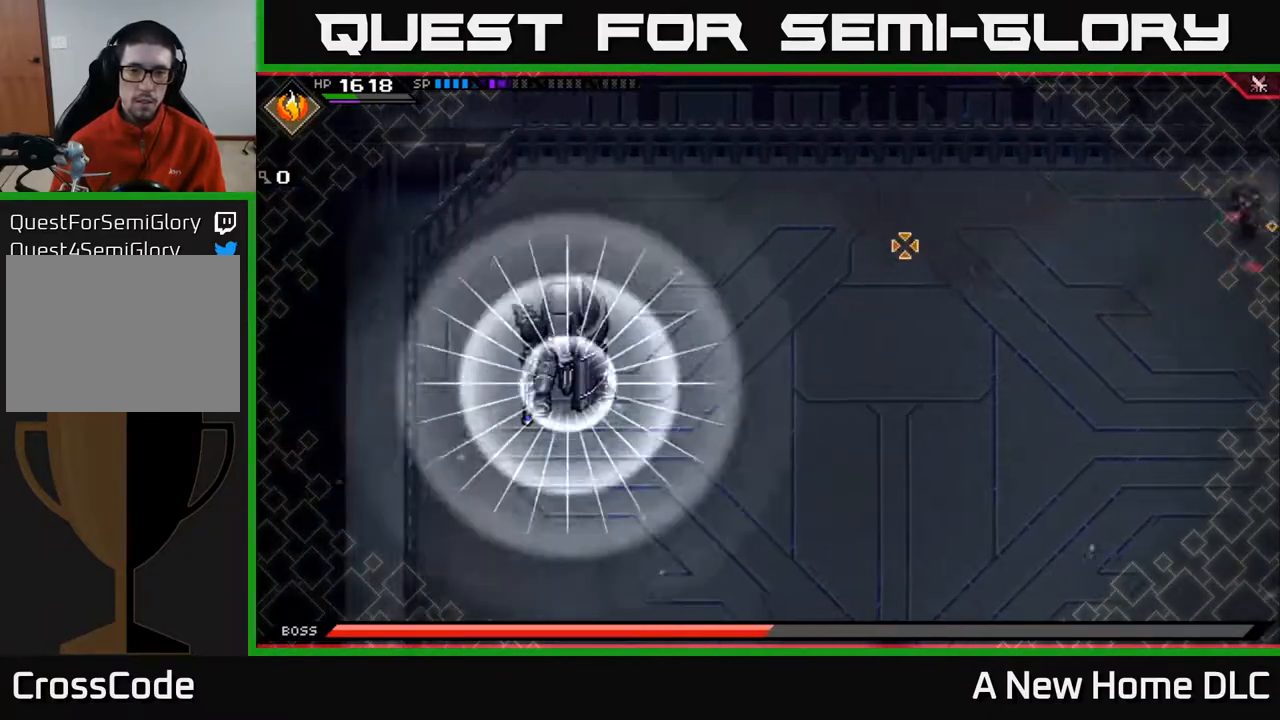
{"buttons": [], "left_stick": "left", "right_stick": "left", "events": [[233, "left_stick", "left"], [250, "R1", "down"], [383, "R1", "up"]]}
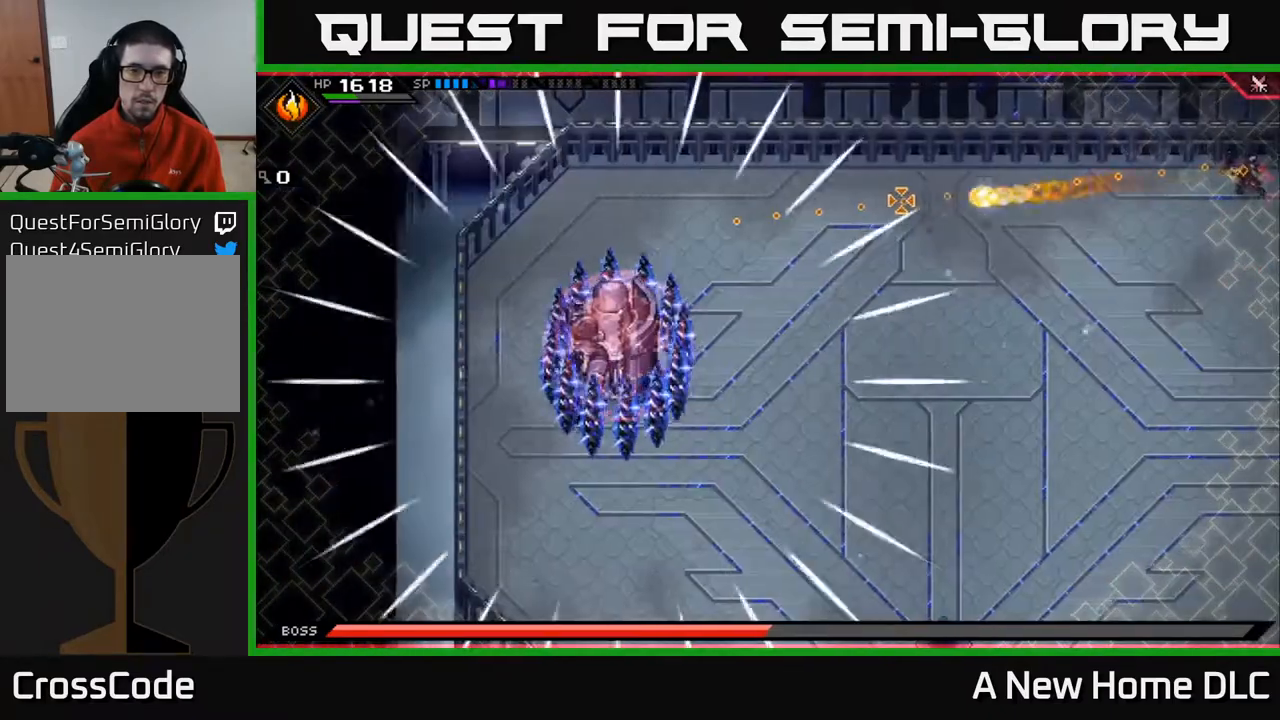
{"buttons": [], "left_stick": "center", "right_stick": "left", "events": [[50, "left_stick", "center"], [367, "R1", "down"], [467, "R1", "up"]]}